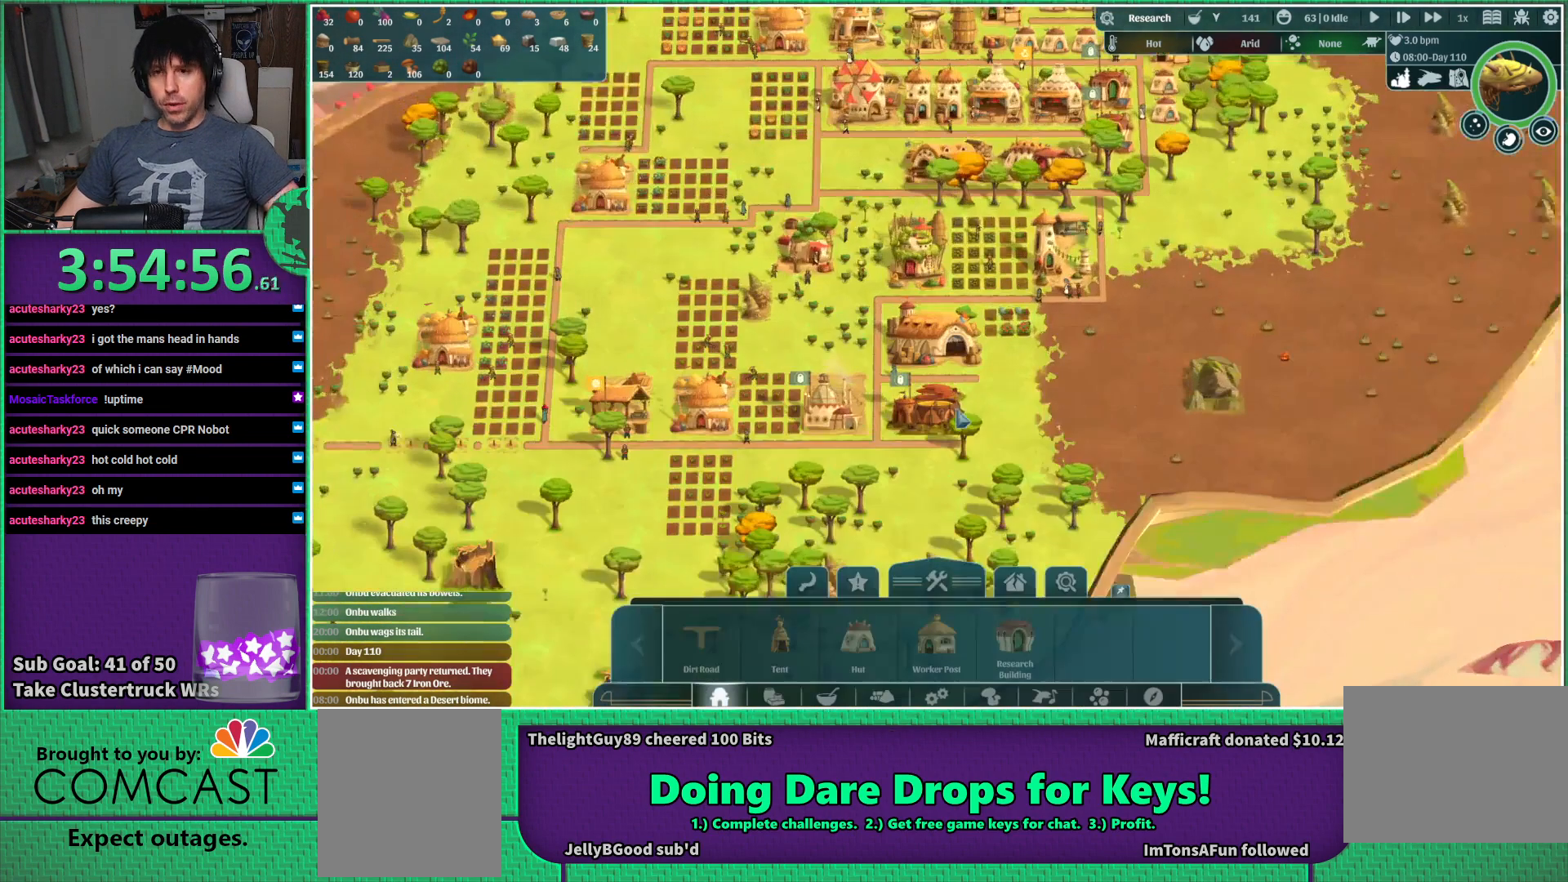
Gameplay with keyboard; each line is a JSON object with the keys held at the frame after it. "events" lists presses ("down") and releases ("up") of "a", "d", "e", "s", "shift", "space" and "w" between this image and that frame as [ms after this image, input, new state], when the widget could be followed in between. No other keys are recorded. Mouse input is not recorded.
{"keys": ["s"], "events": [[367, "s", "down"]]}
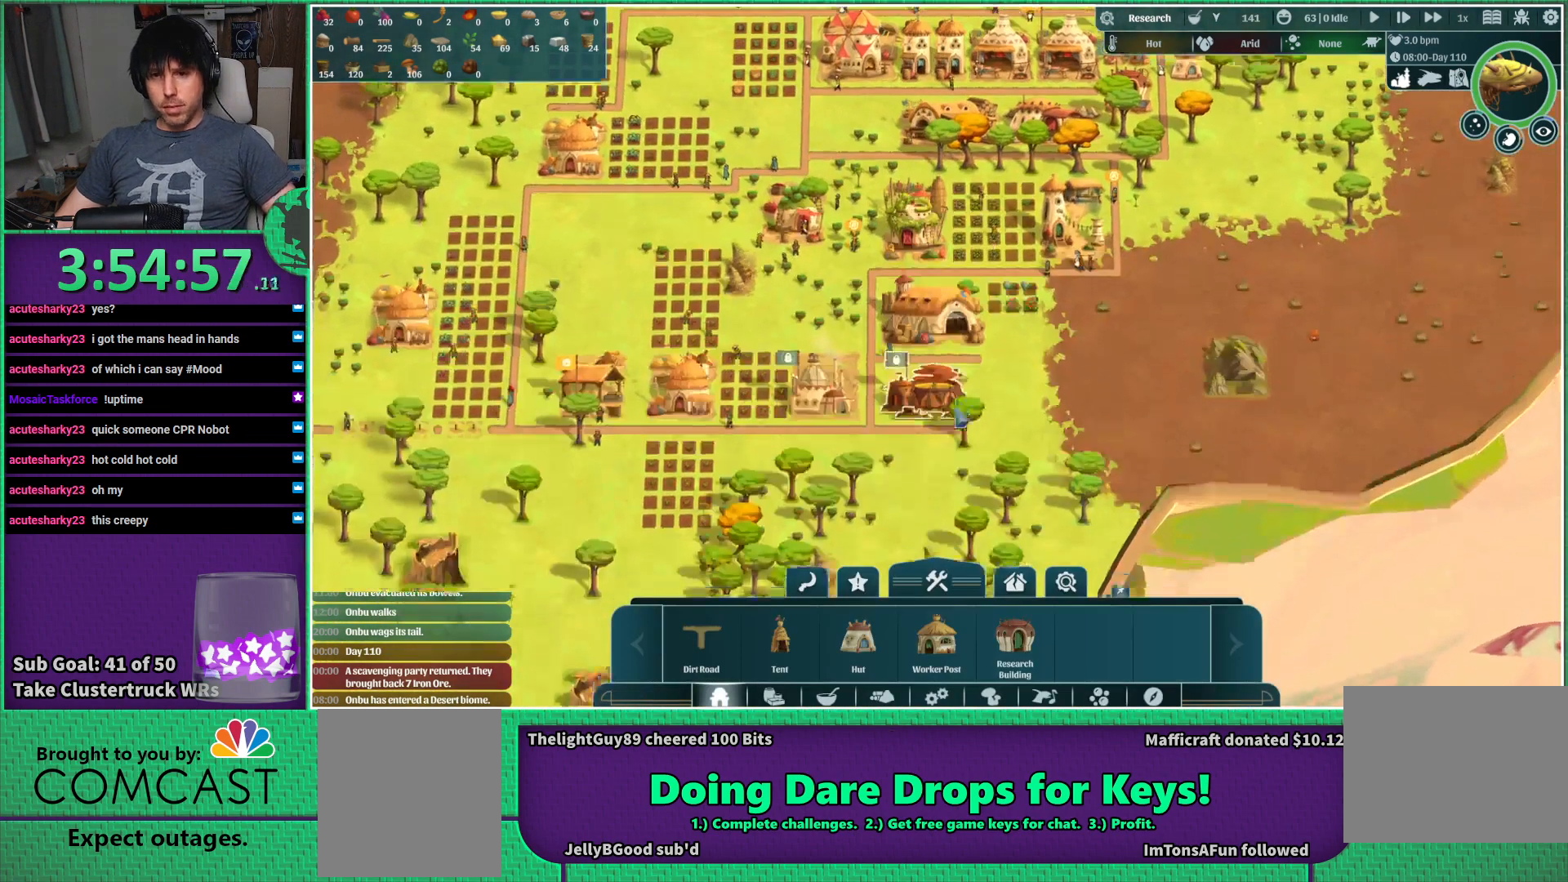
{"keys": [], "events": [[17, "a", "down"], [167, "s", "up"], [450, "a", "up"]]}
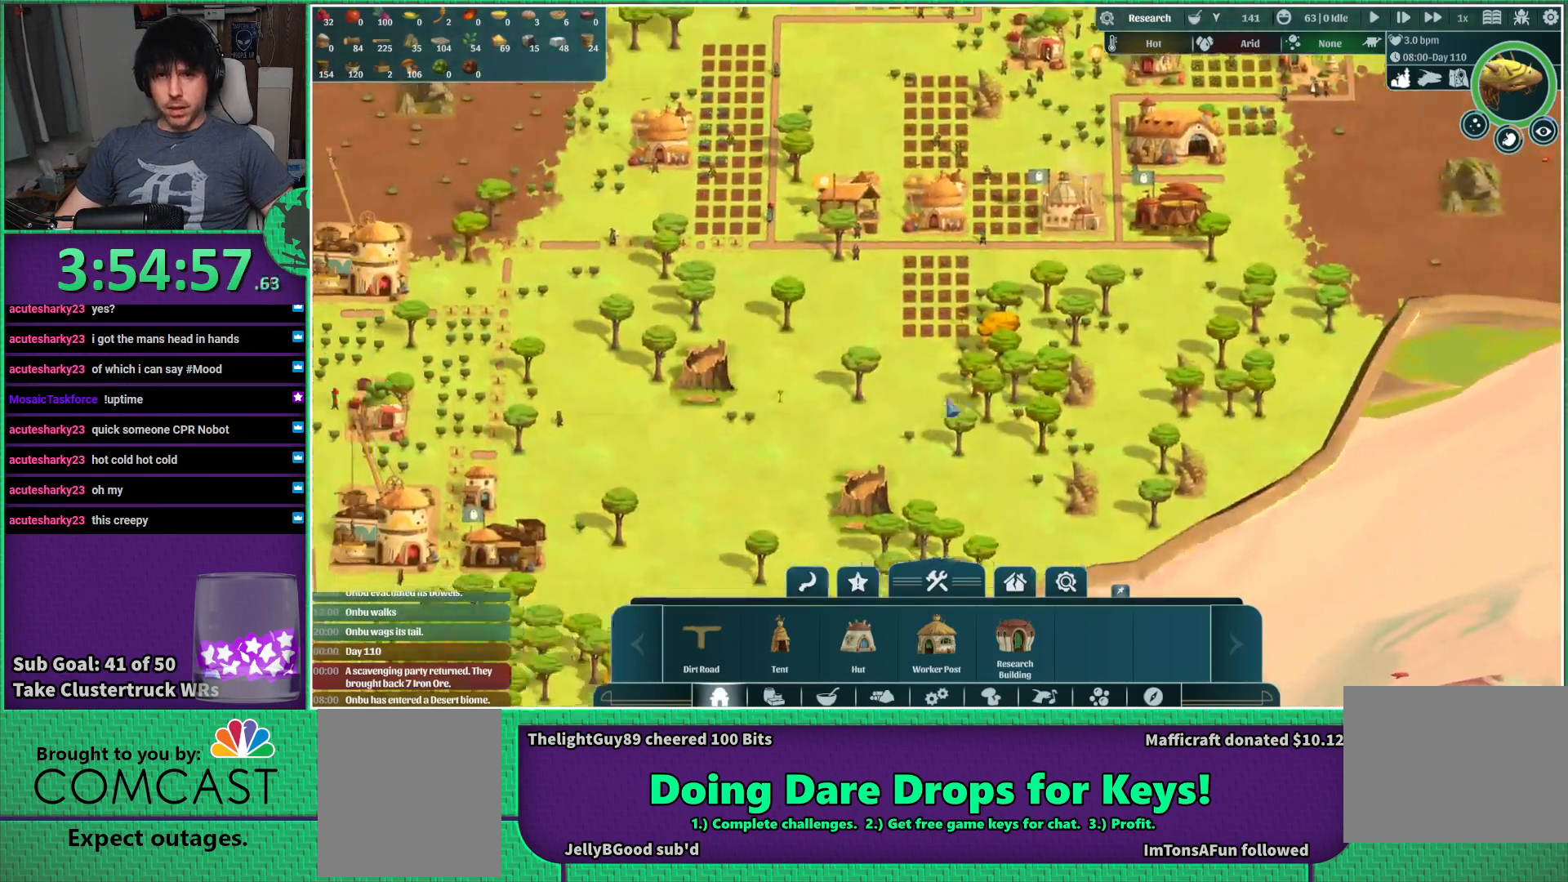
{"keys": ["a", "s"], "events": [[384, "s", "down"], [484, "a", "down"]]}
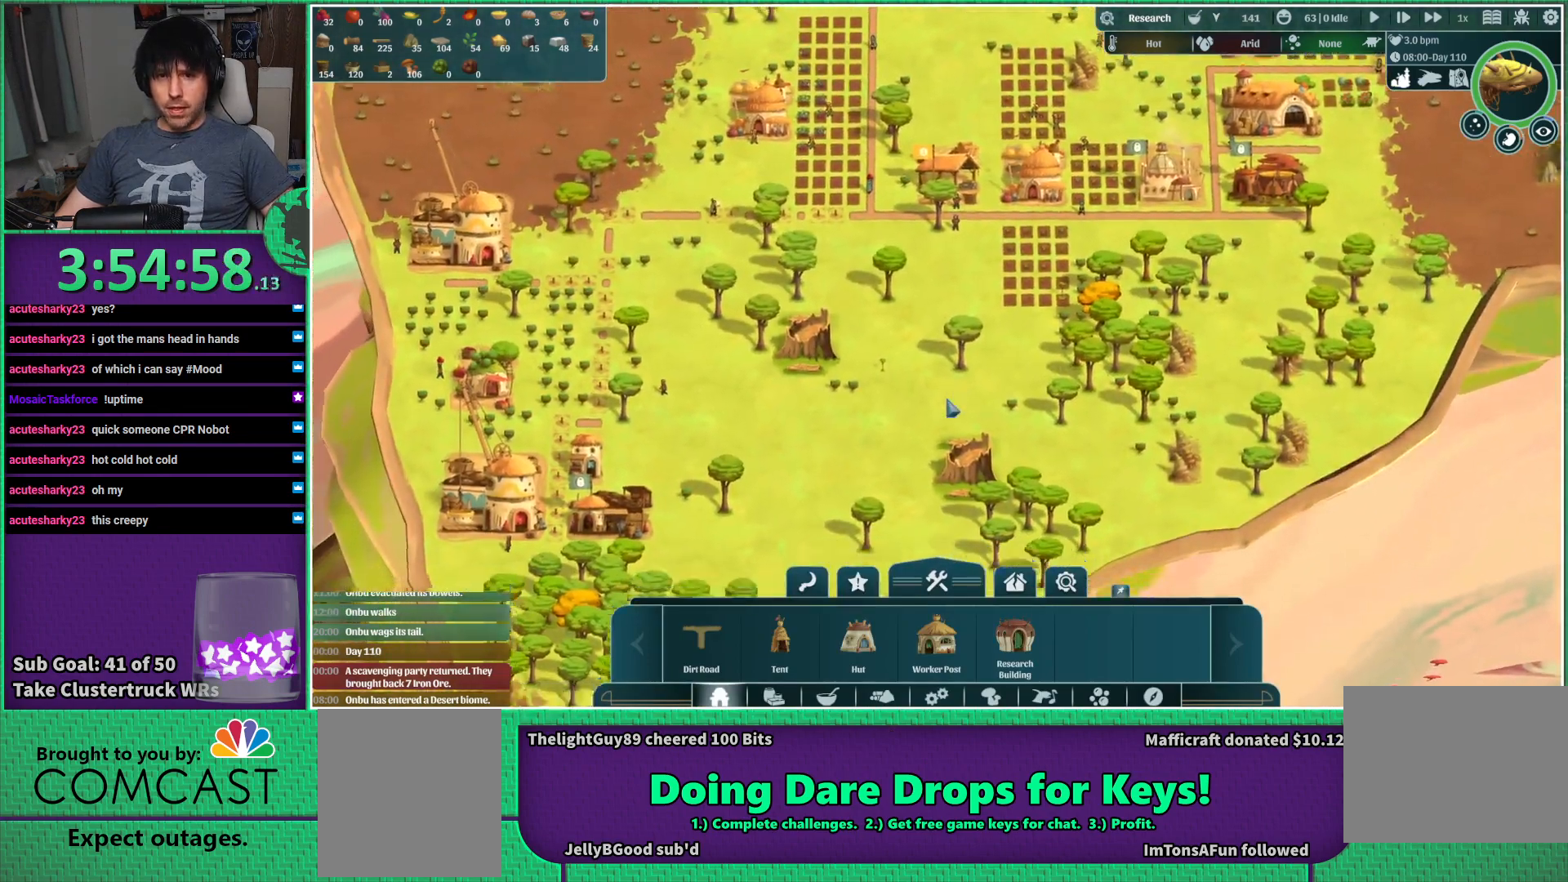
{"keys": ["d", "w"], "events": [[50, "s", "up"], [117, "a", "up"], [250, "d", "down"], [334, "w", "down"]]}
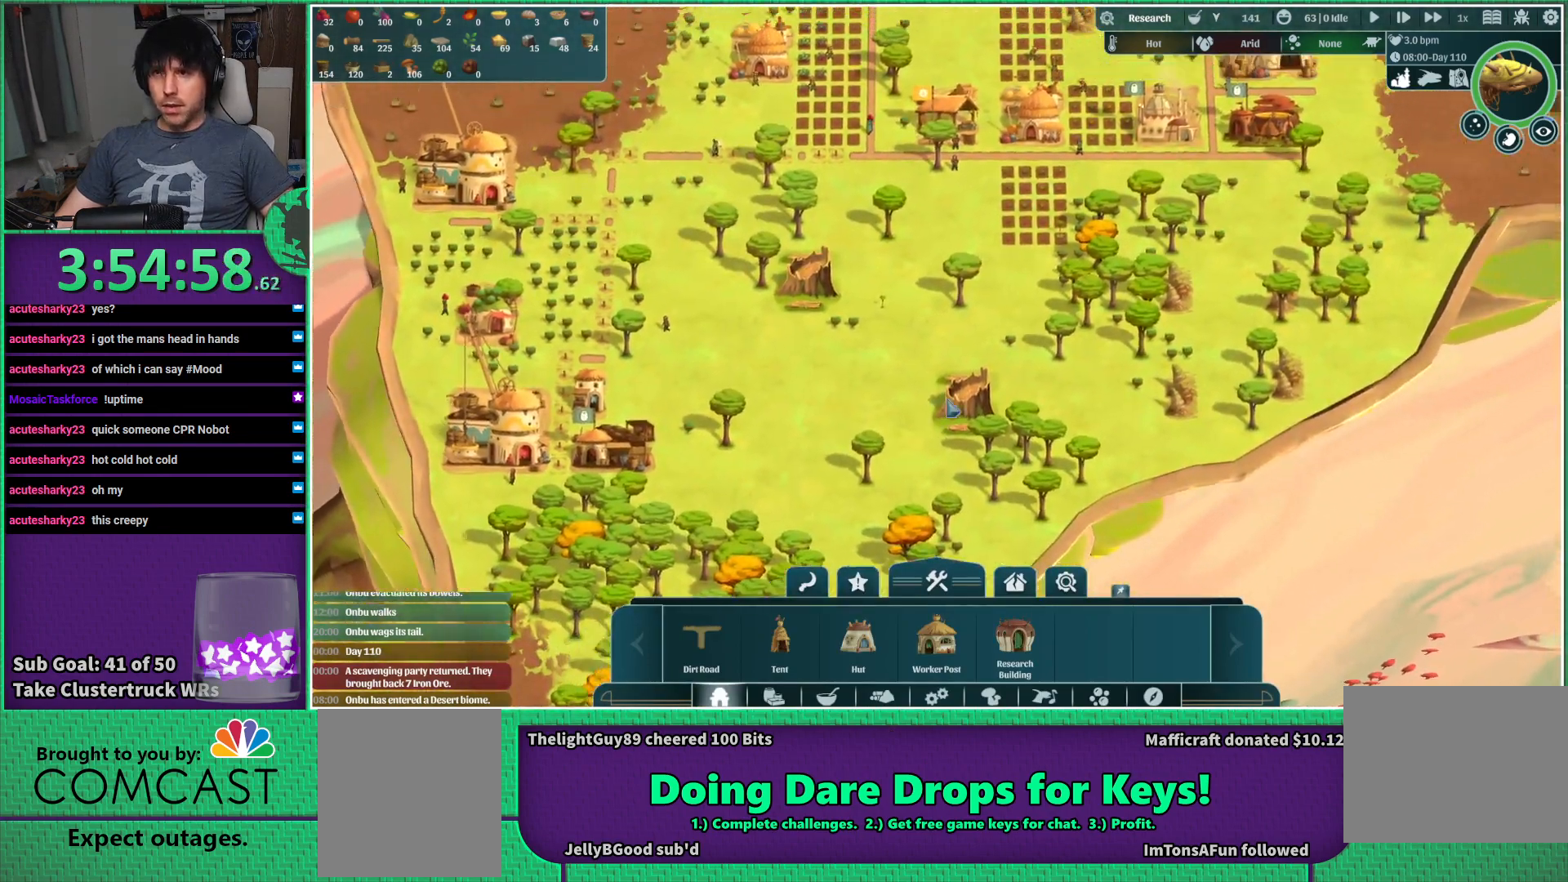
{"keys": [], "events": [[134, "d", "up"], [150, "w", "up"]]}
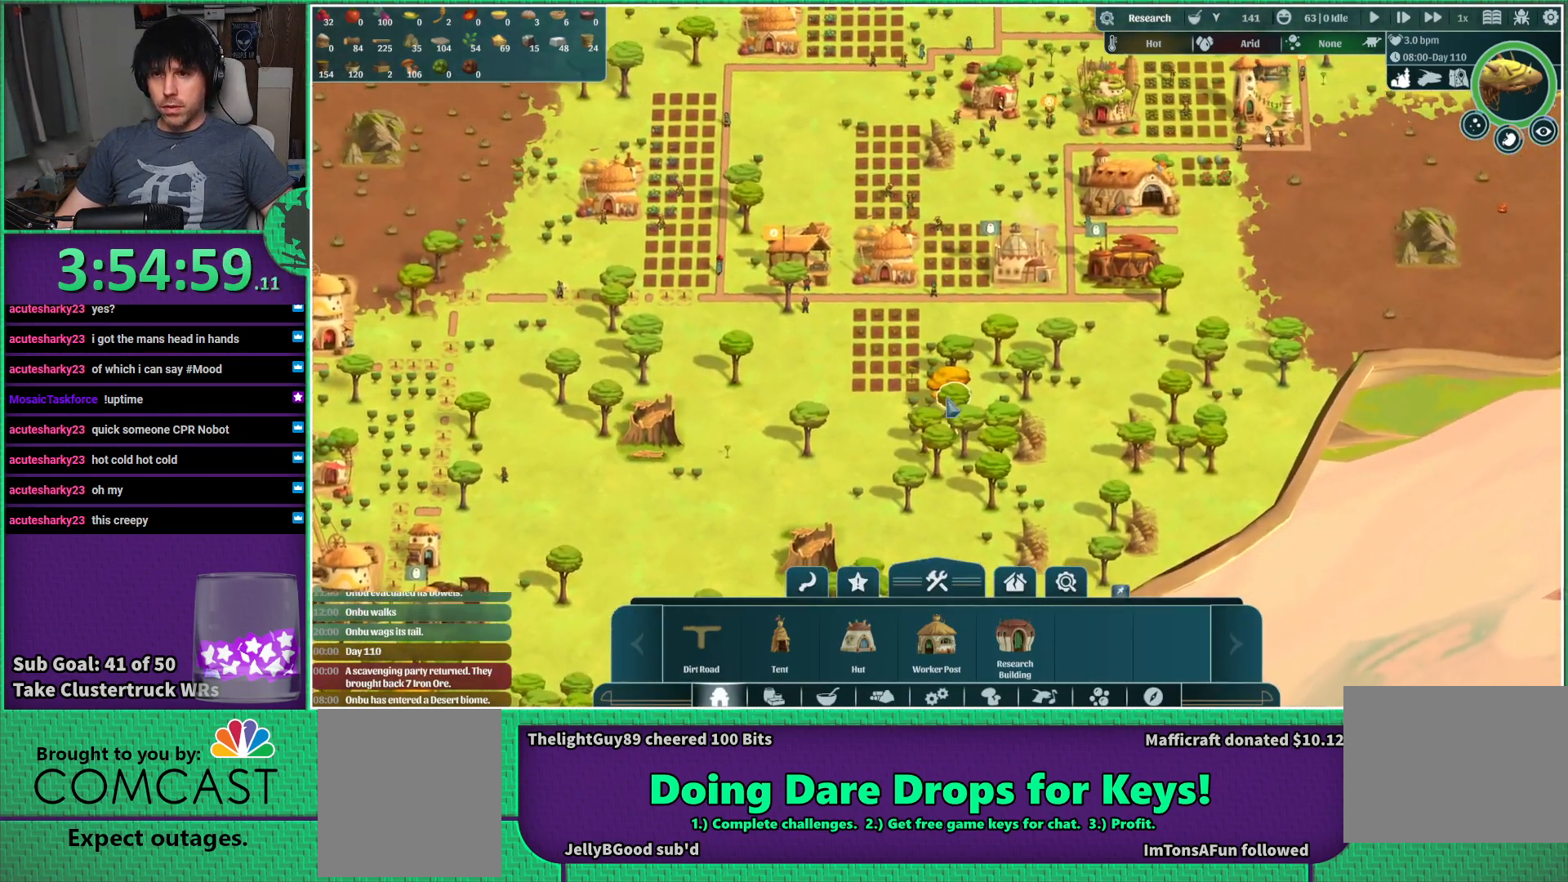
{"keys": [], "events": [[134, "d", "down"], [200, "w", "down"], [284, "d", "up"], [334, "w", "up"]]}